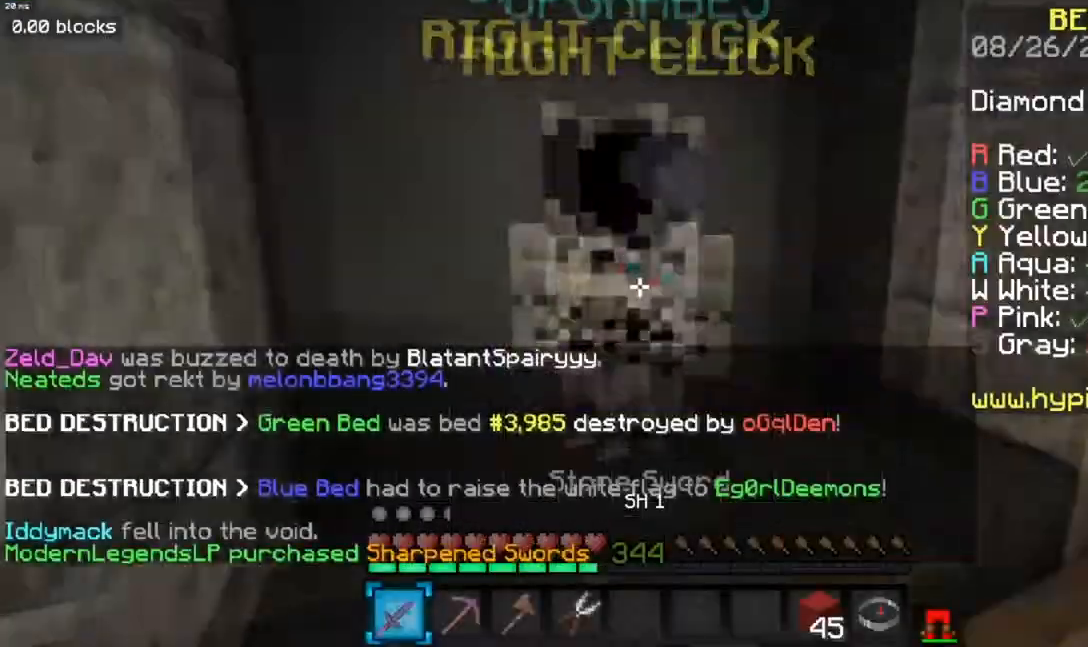
Gameplay with keyboard and mouse; each line is a JSON object with the keys and mouse buttons held at the frame after it. "events" lists presses ("down") and releases ("up") of "a", "d", "s", "space", "w", "mouse_left" and "mouse_right" between this image and that frame as [ms after this image, input, new state], when the widget could be followed in between. "mouse_left", "mouse_right" = the "left", "right" buttons of the "mouse" list. No other keys are recorded. Fast repeated clicks can show as one long hold. Mouse movement is not recorded.
{"keys": ["a", "space", "w"], "mouse": [], "events": [[50, "w", "down"], [284, "space", "down"], [451, "a", "down"]]}
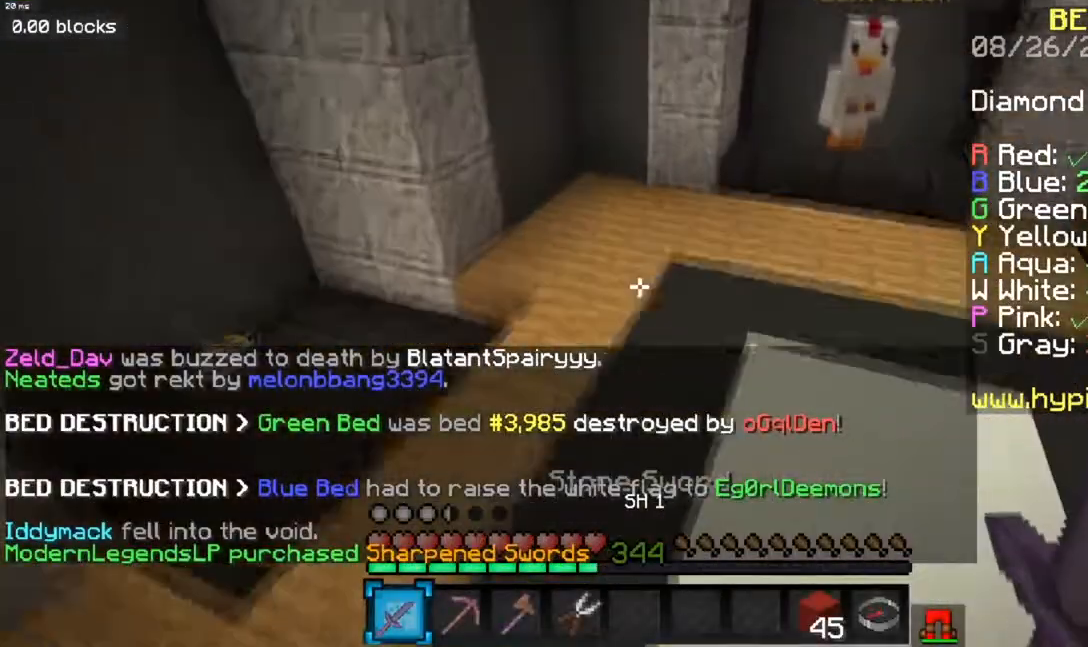
{"keys": ["a", "w"], "mouse": [], "events": [[66, "space", "up"]]}
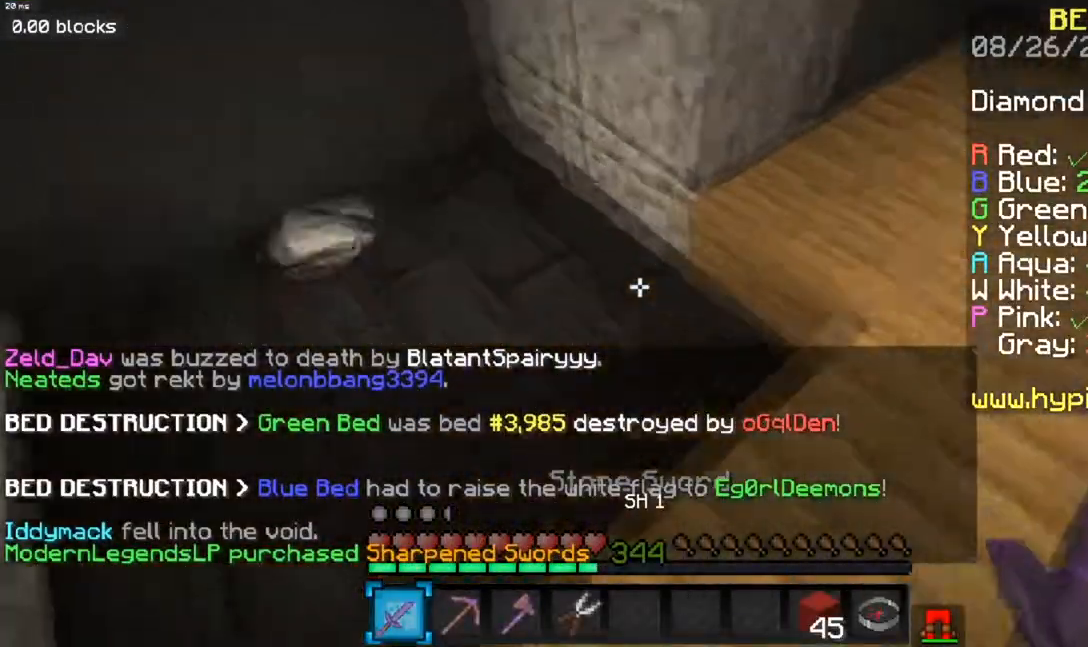
{"keys": ["w"], "mouse": [], "events": [[284, "a", "up"]]}
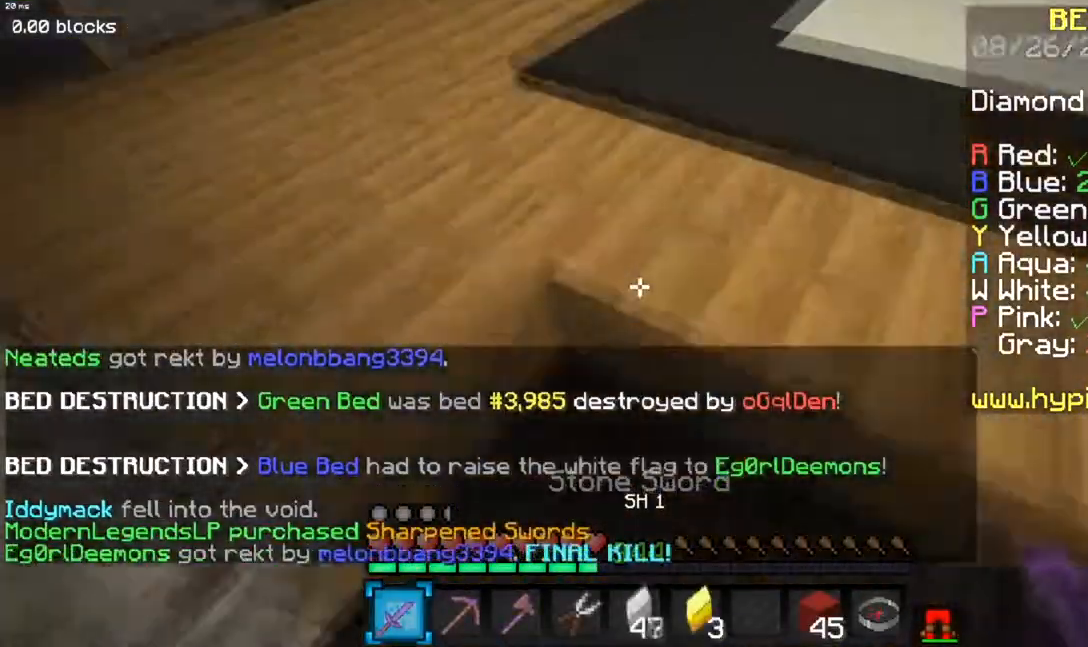
{"keys": ["w"], "mouse": [], "events": []}